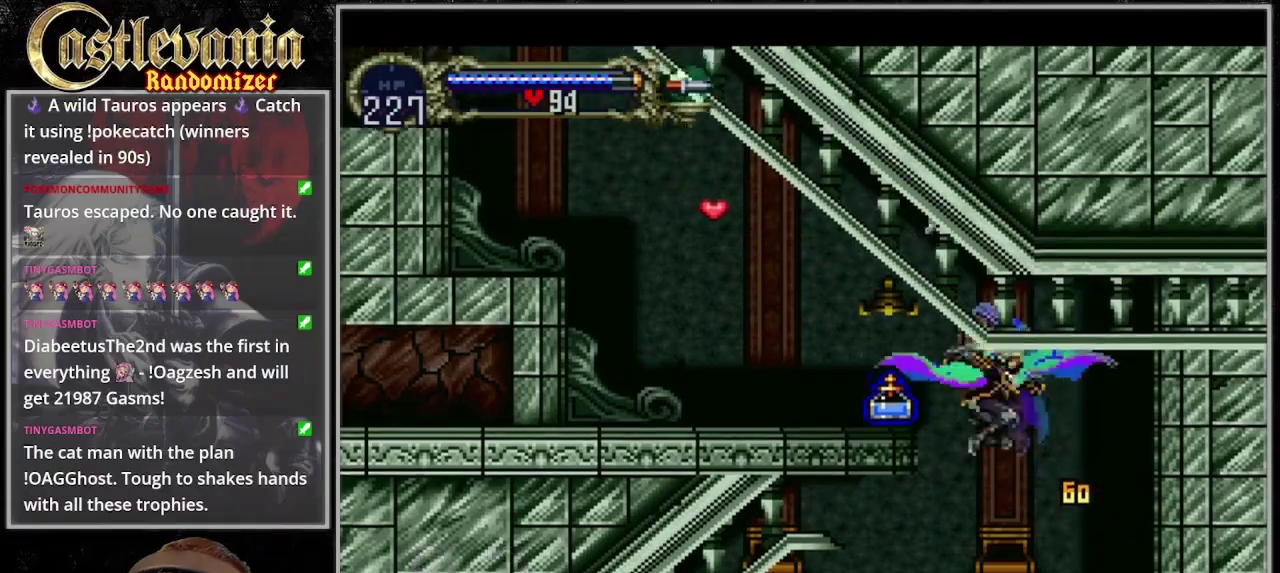
Gameplay with a controller (PlayStation layout); each line is a JSON object with the inputs held at the frame after it. "events" lists button and stick changes between this image and that frame as [ms after this image, input, new state], when the widget could be followed in between. Not read: CROSS DPAD_LEFT L3 R3 START.
{"buttons": [], "events": [[100, "DPAD_RIGHT", "up"]]}
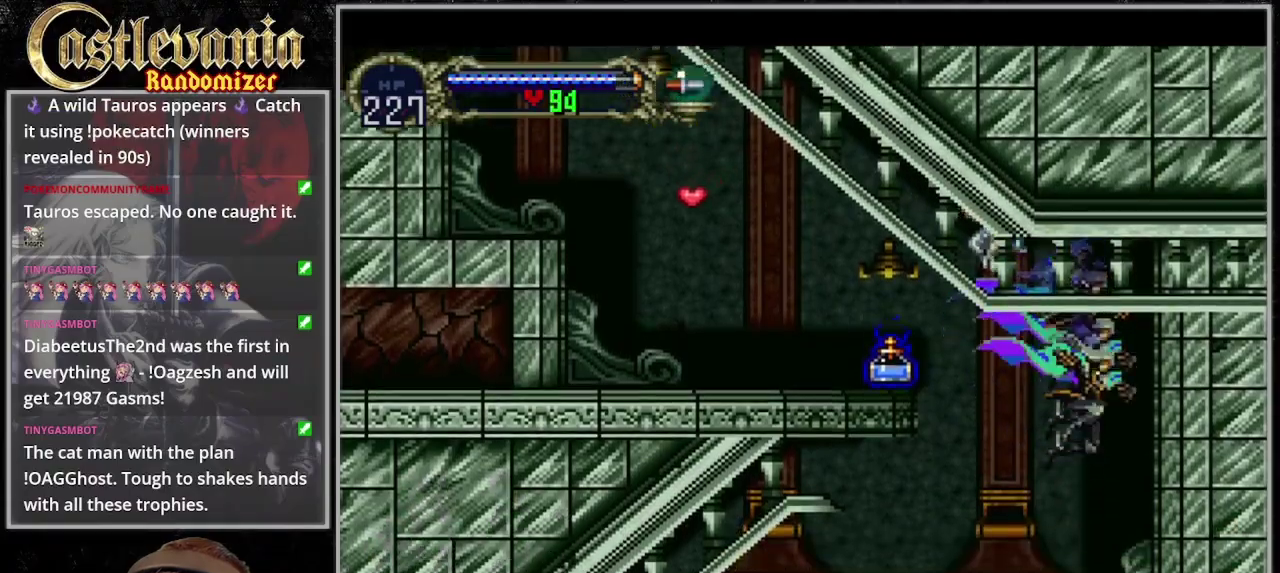
{"buttons": [], "events": []}
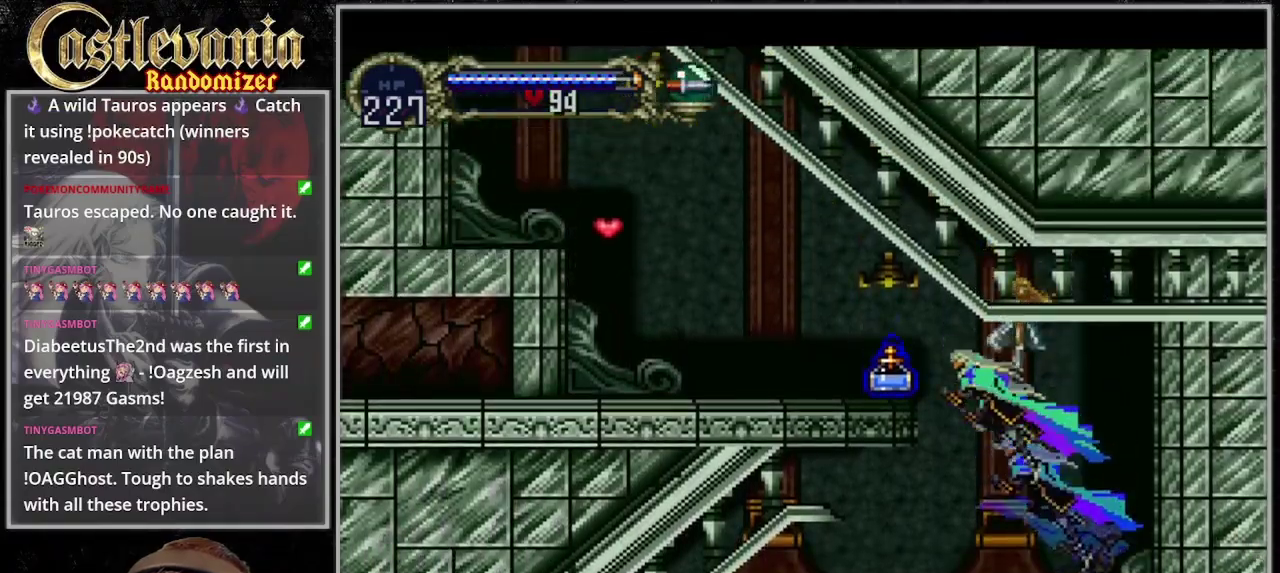
{"buttons": ["DPAD_RIGHT"], "events": [[300, "DPAD_RIGHT", "down"], [333, "DPAD_DOWN", "down"], [500, "DPAD_DOWN", "up"]]}
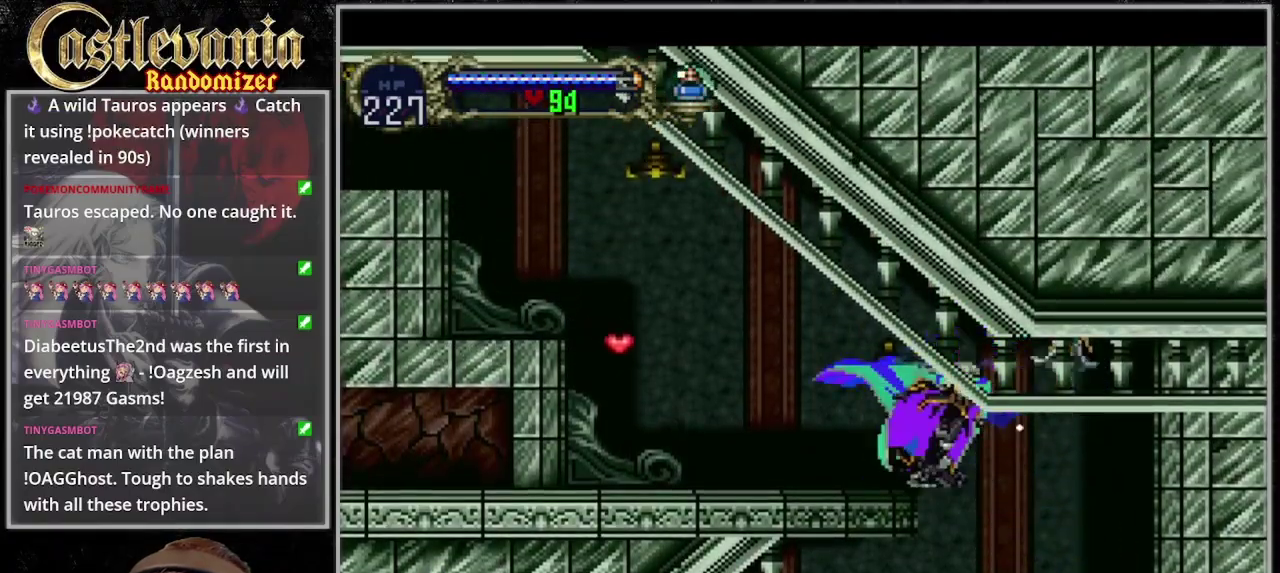
{"buttons": [], "events": [[167, "DPAD_RIGHT", "up"]]}
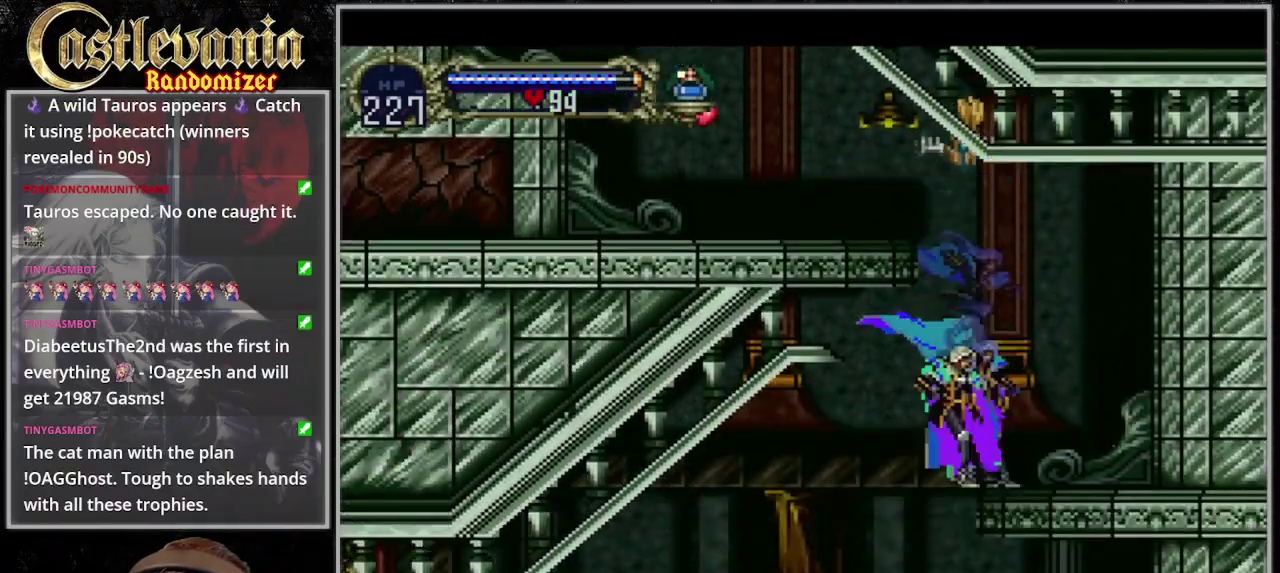
{"buttons": [], "events": []}
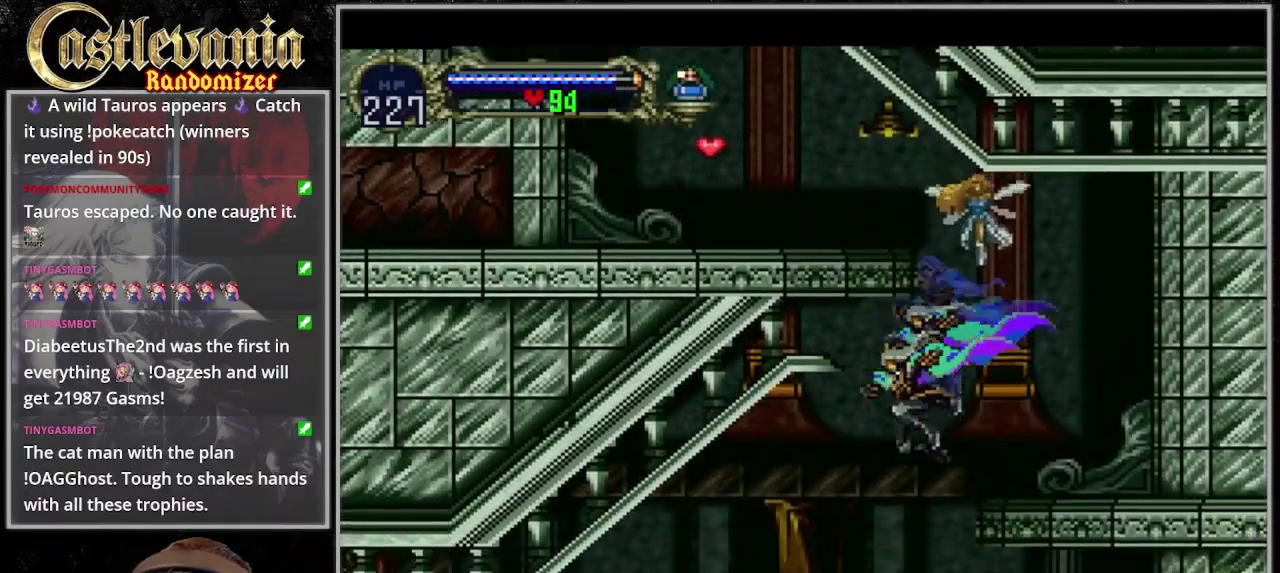
{"buttons": [], "events": []}
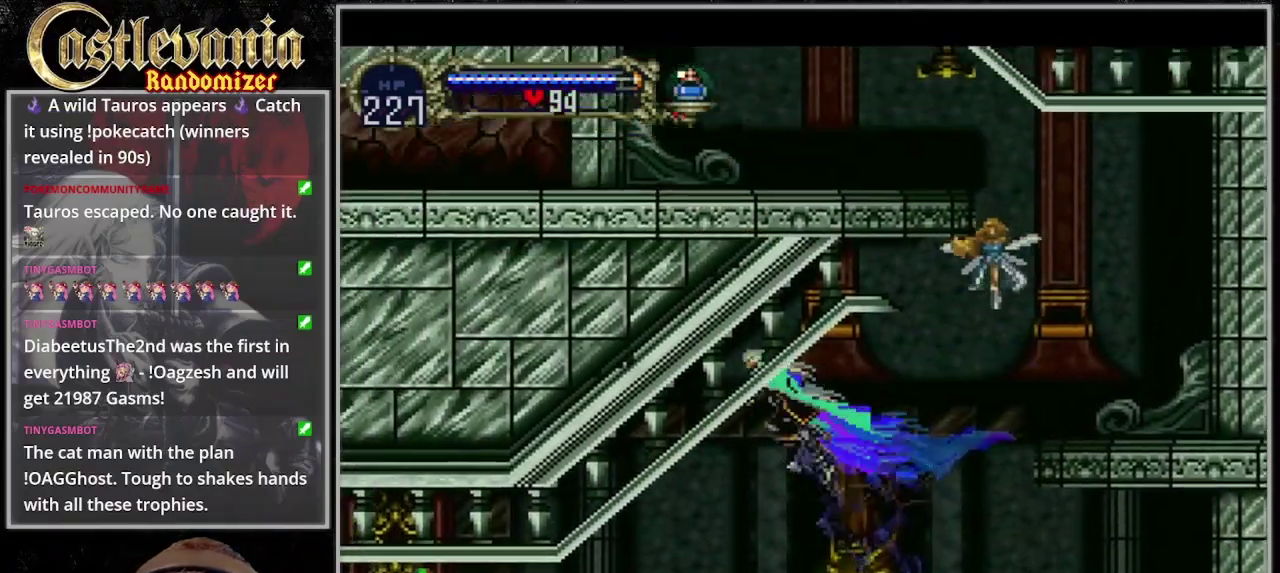
{"buttons": [], "events": [[100, "DPAD_DOWN", "down"], [333, "DPAD_DOWN", "up"], [367, "SQUARE", "down"], [500, "SQUARE", "up"]]}
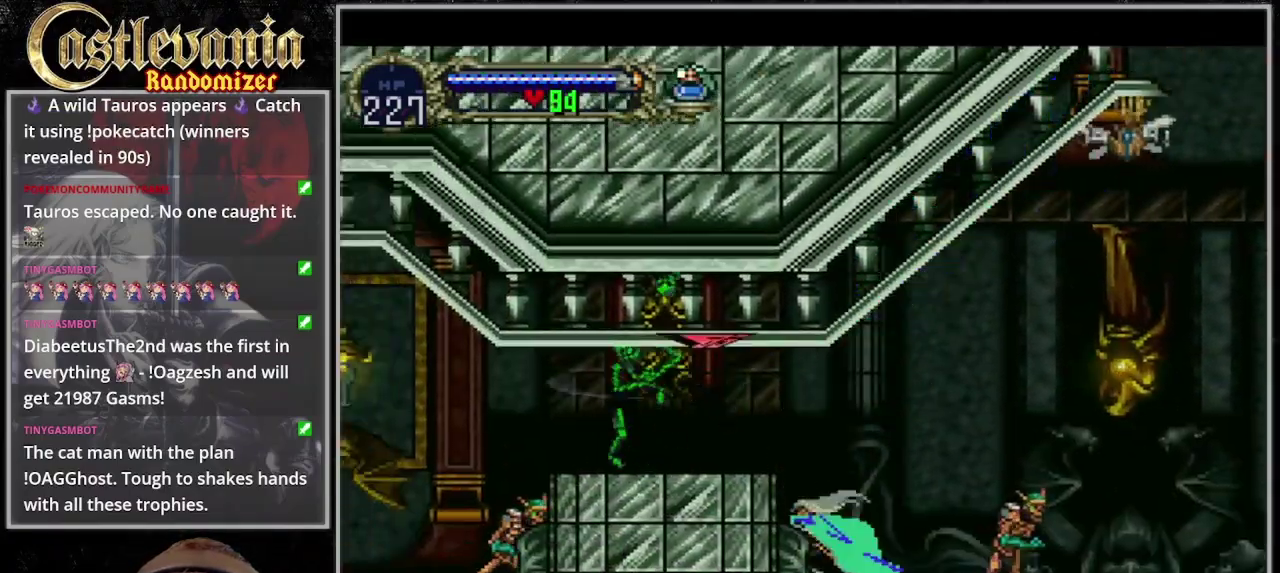
{"buttons": [], "events": [[133, "SQUARE", "down"], [400, "SQUARE", "up"]]}
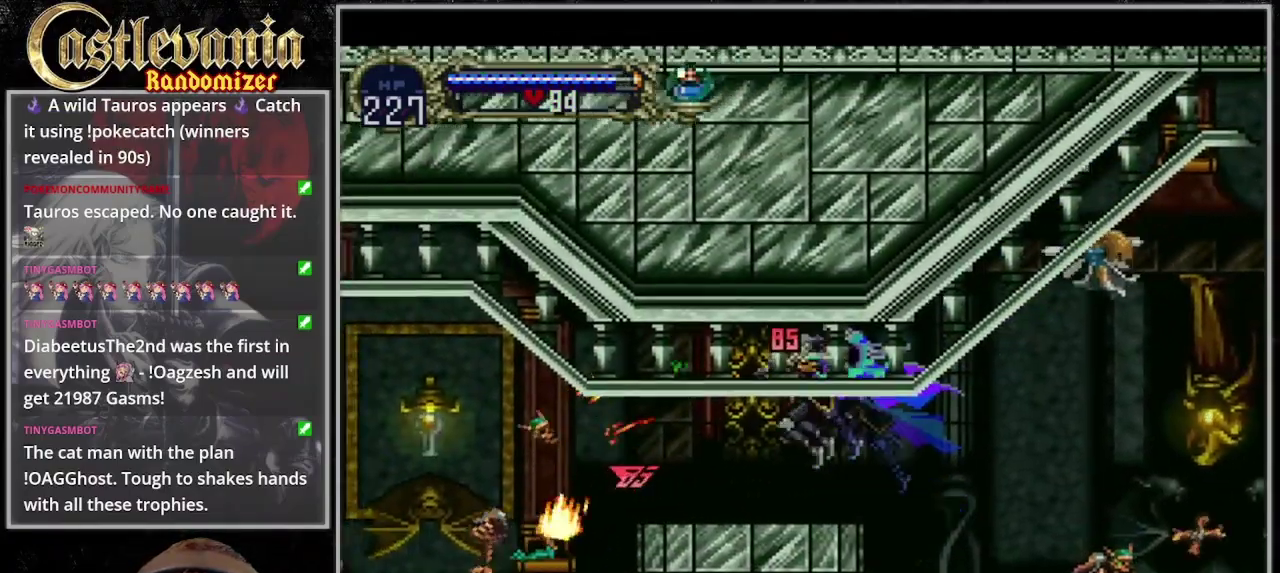
{"buttons": [], "events": []}
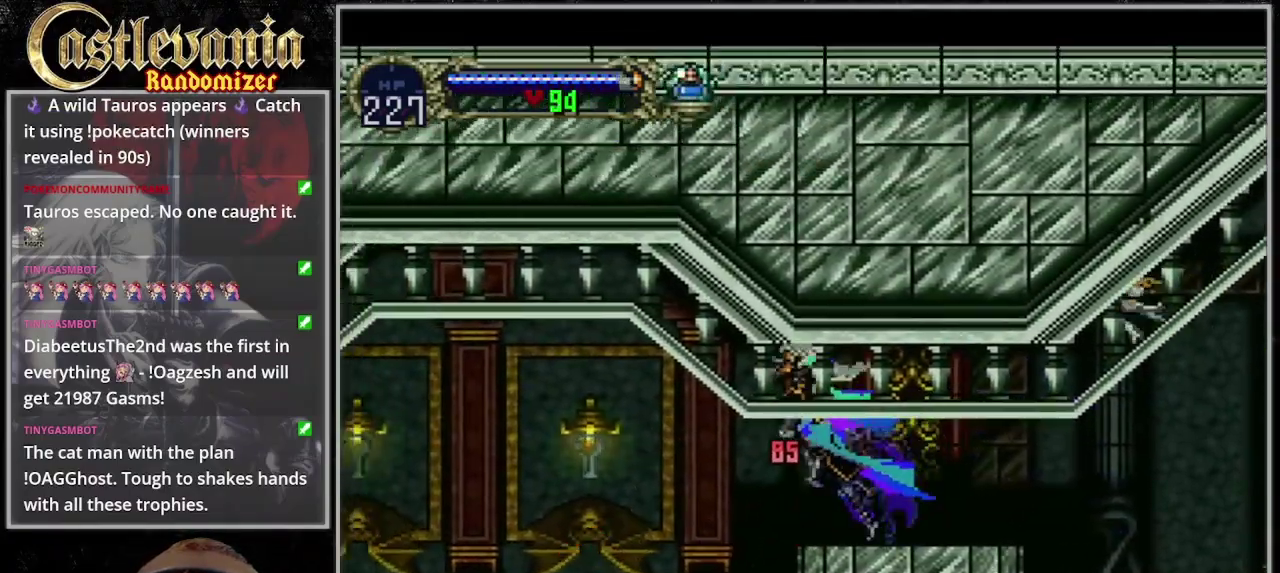
{"buttons": [], "events": [[267, "SQUARE", "down"], [400, "SQUARE", "up"]]}
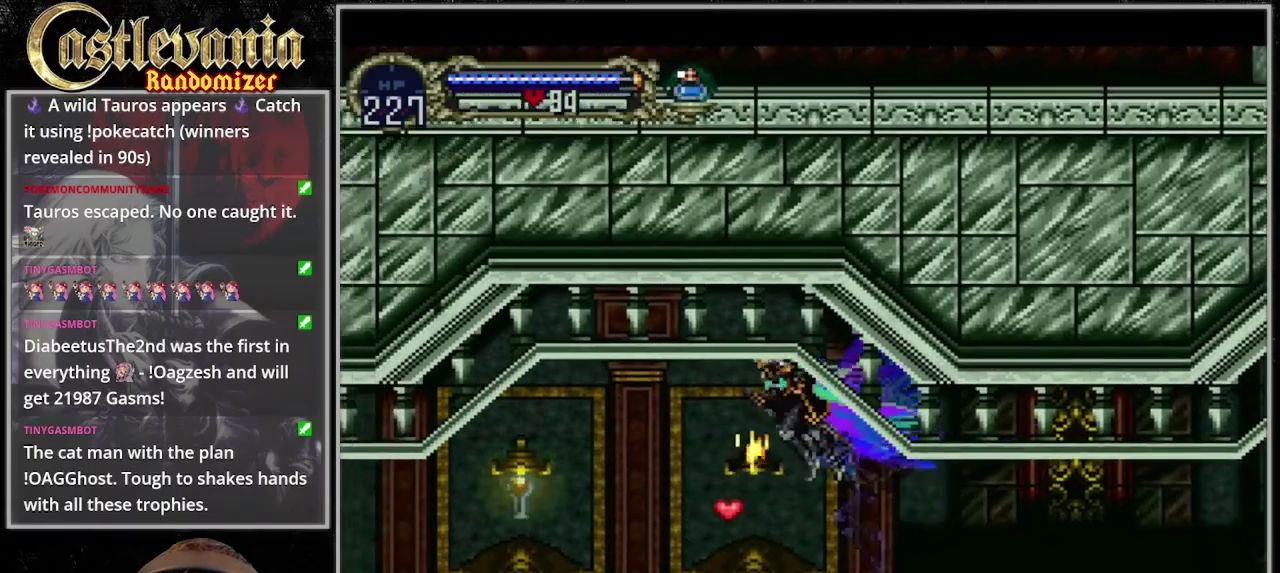
{"buttons": [], "events": [[200, "SQUARE", "down"], [333, "SQUARE", "up"]]}
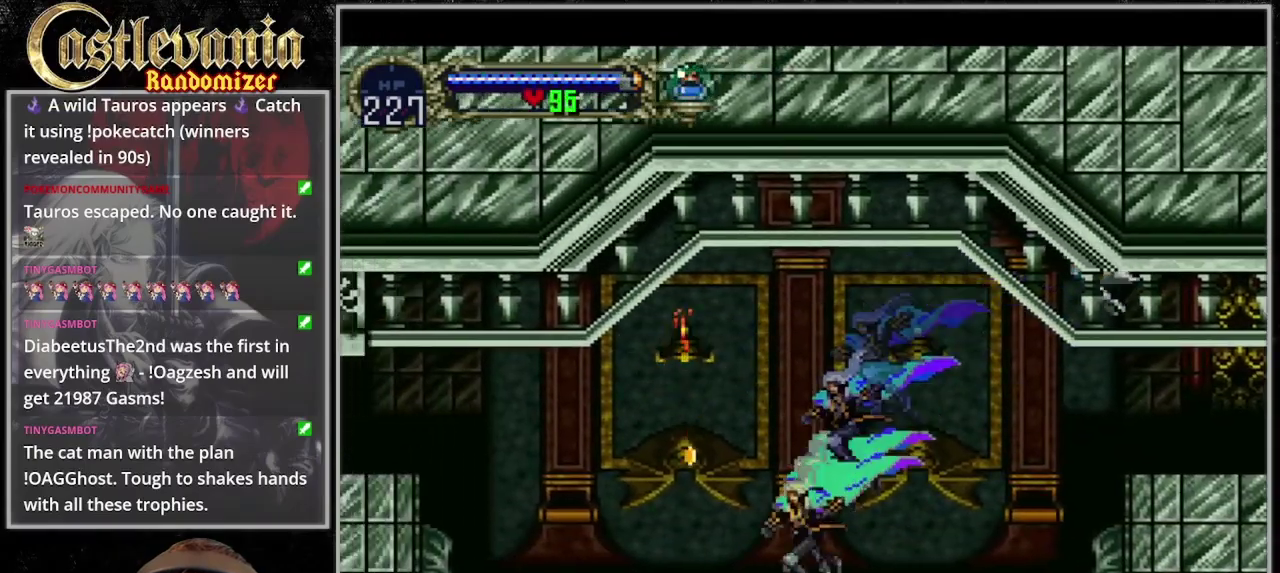
{"buttons": [], "events": []}
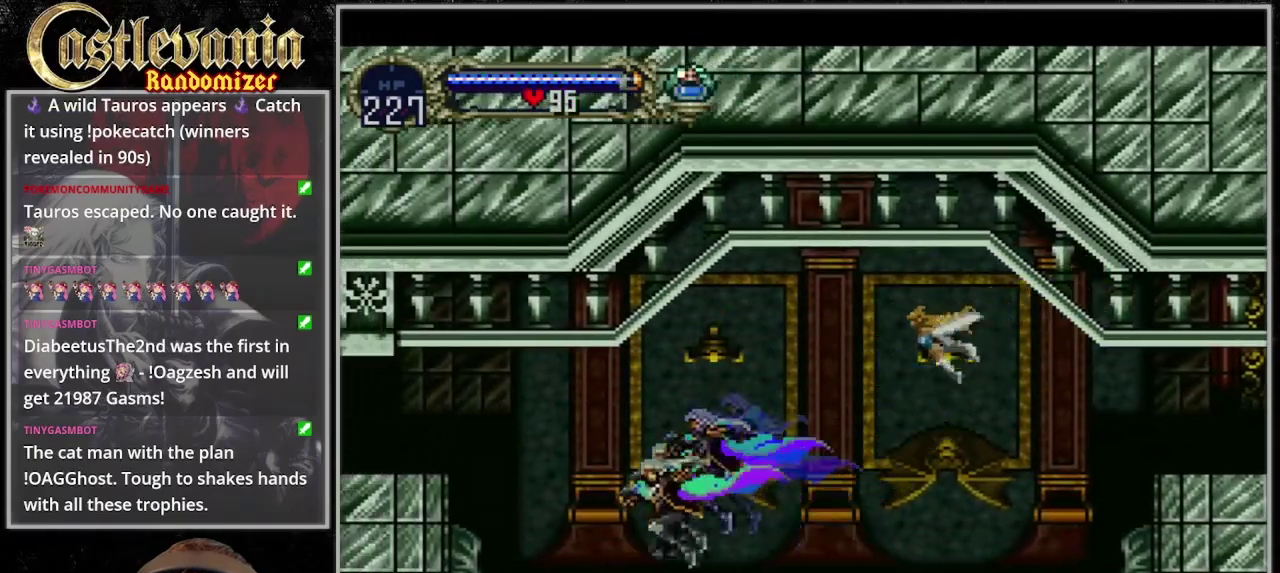
{"buttons": [], "events": []}
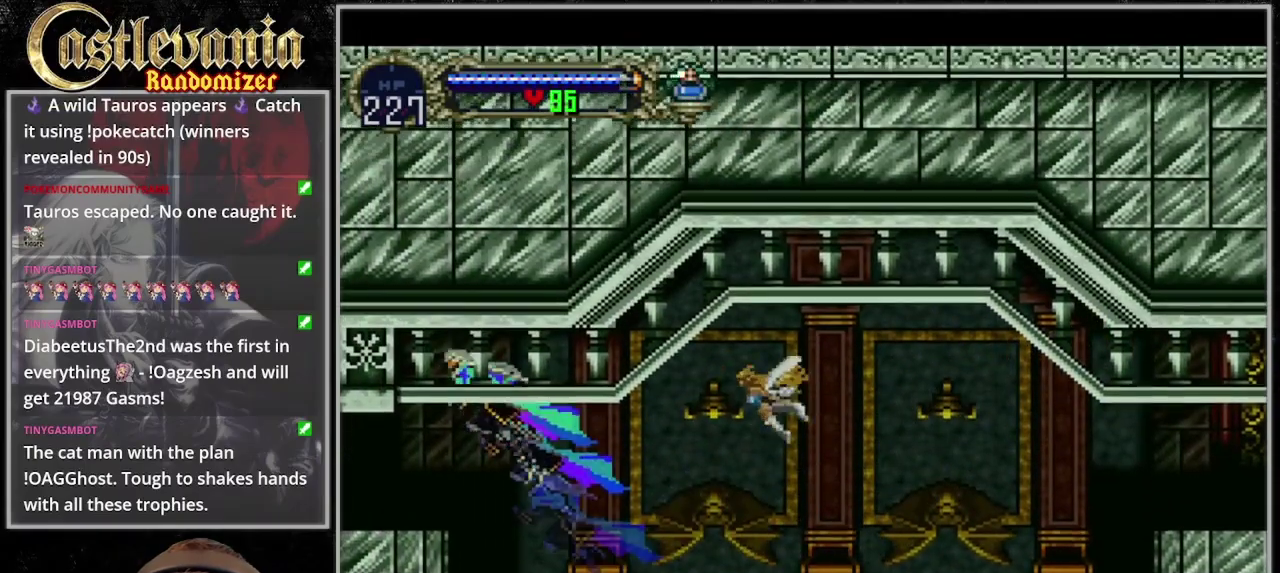
{"buttons": [], "events": []}
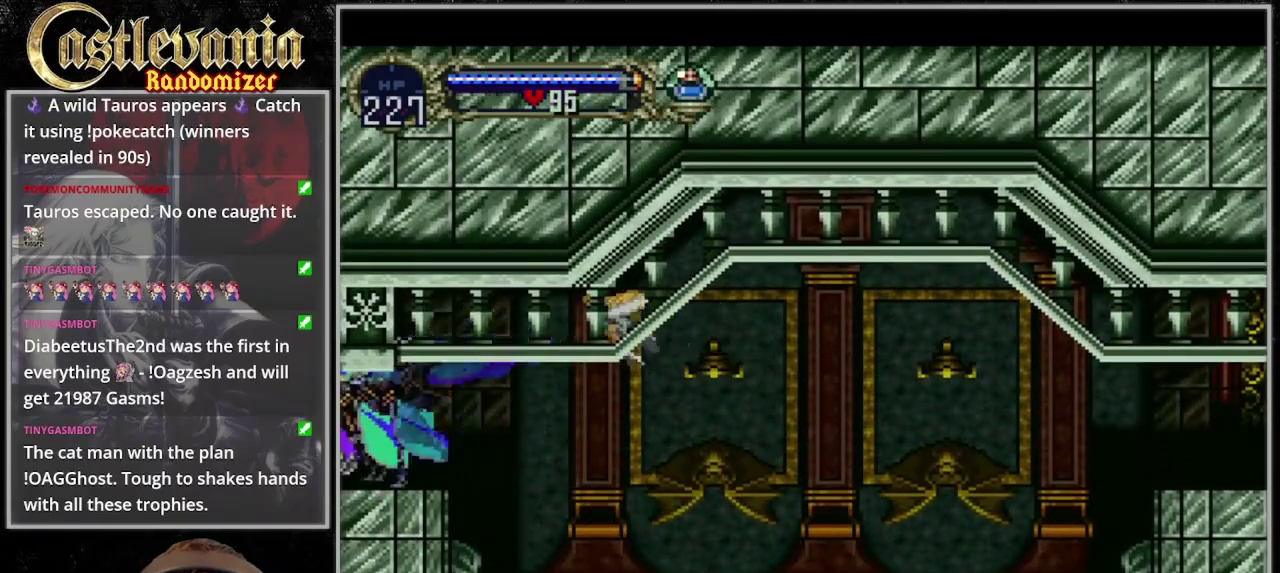
{"buttons": [], "events": []}
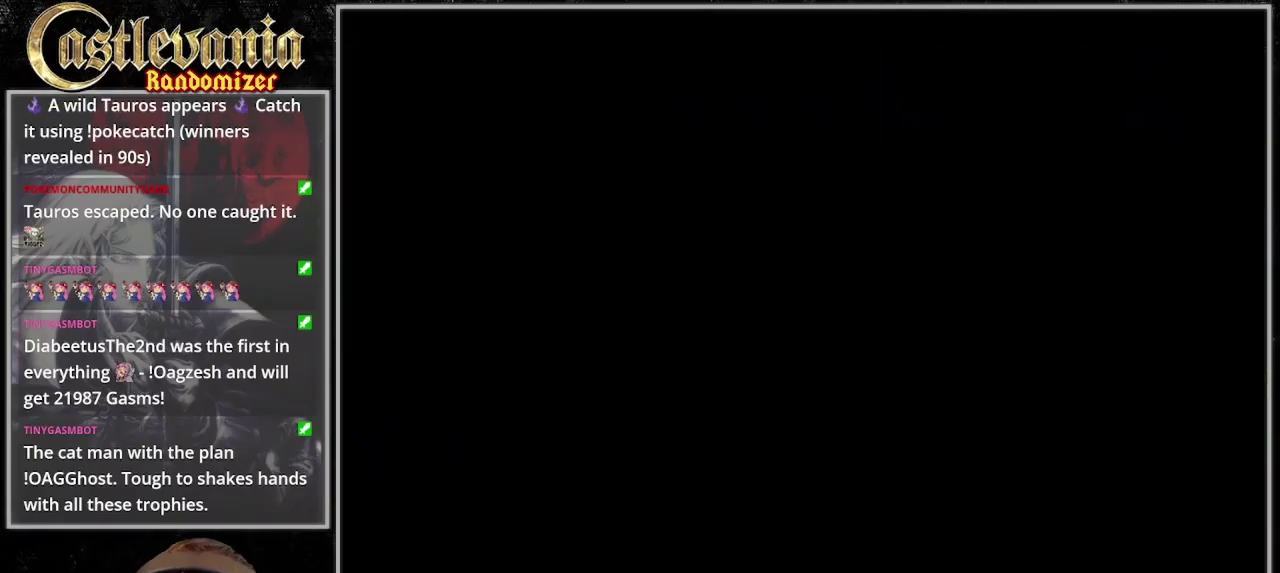
{"buttons": [], "events": []}
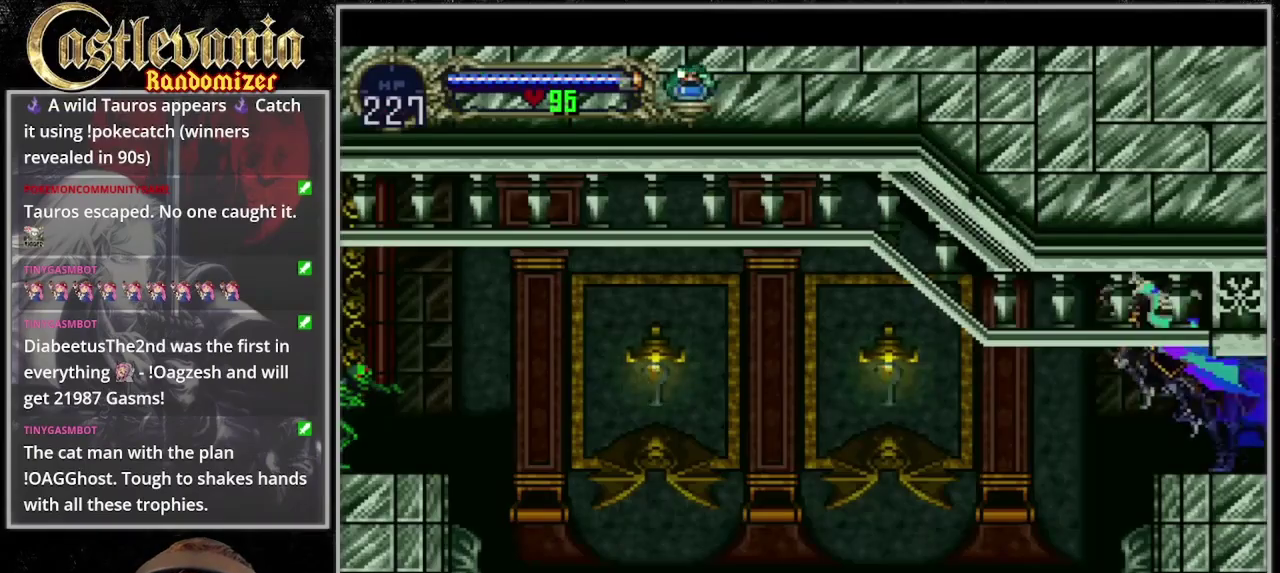
{"buttons": [], "events": [[233, "SQUARE", "down"], [367, "SQUARE", "up"]]}
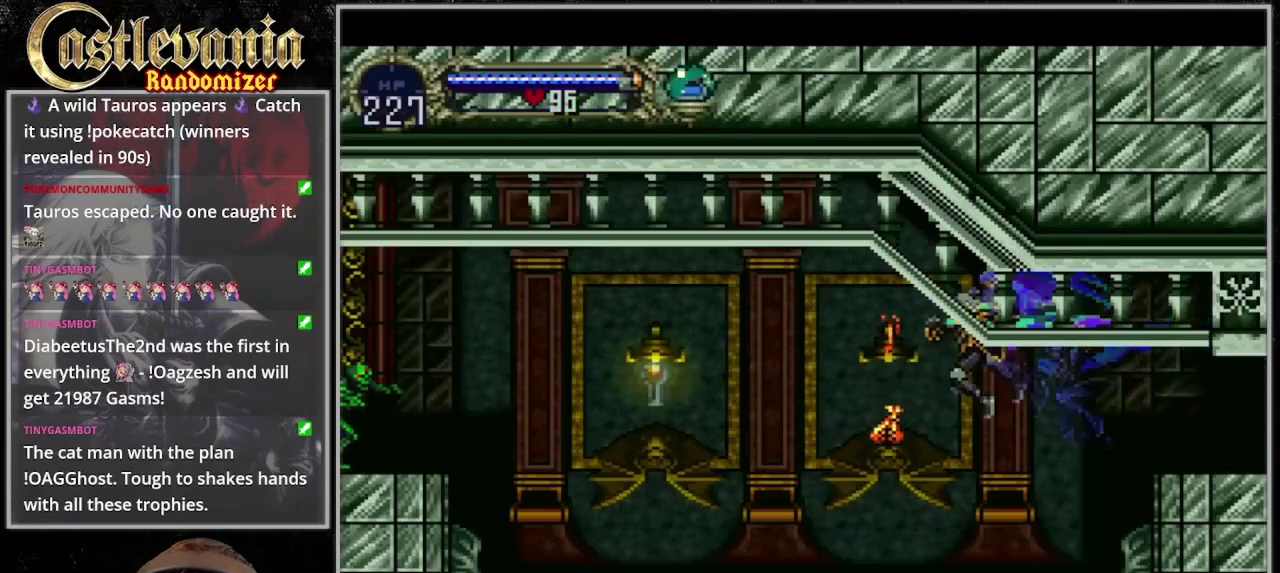
{"buttons": ["SQUARE"], "events": [[100, "SQUARE", "down"], [233, "SQUARE", "up"], [467, "SQUARE", "down"]]}
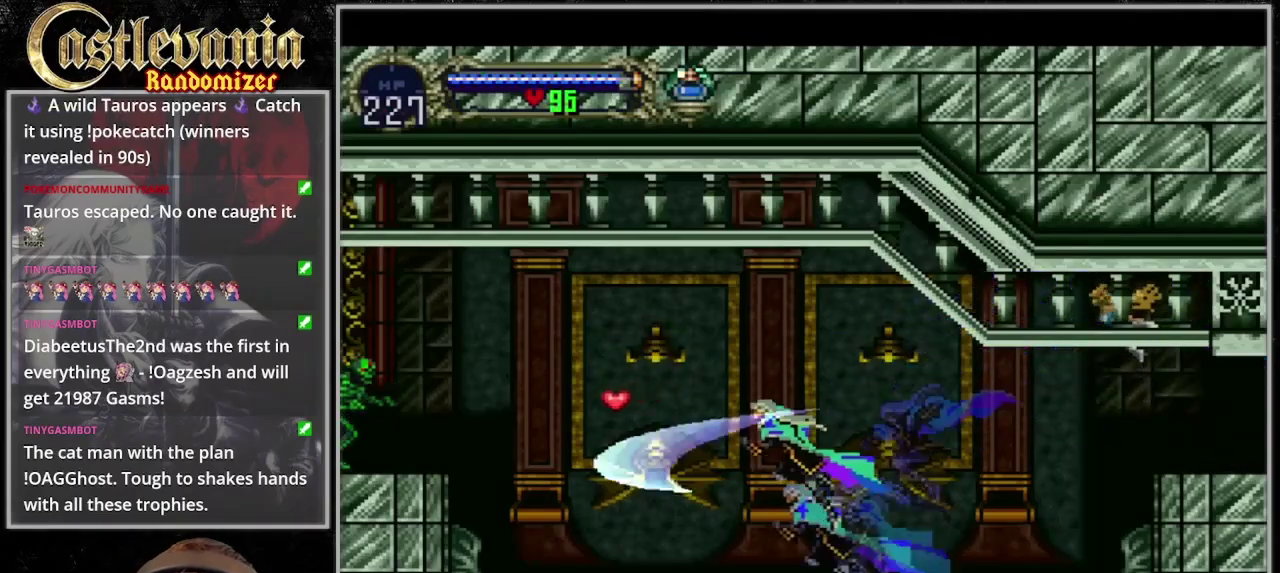
{"buttons": [], "events": [[167, "SQUARE", "up"]]}
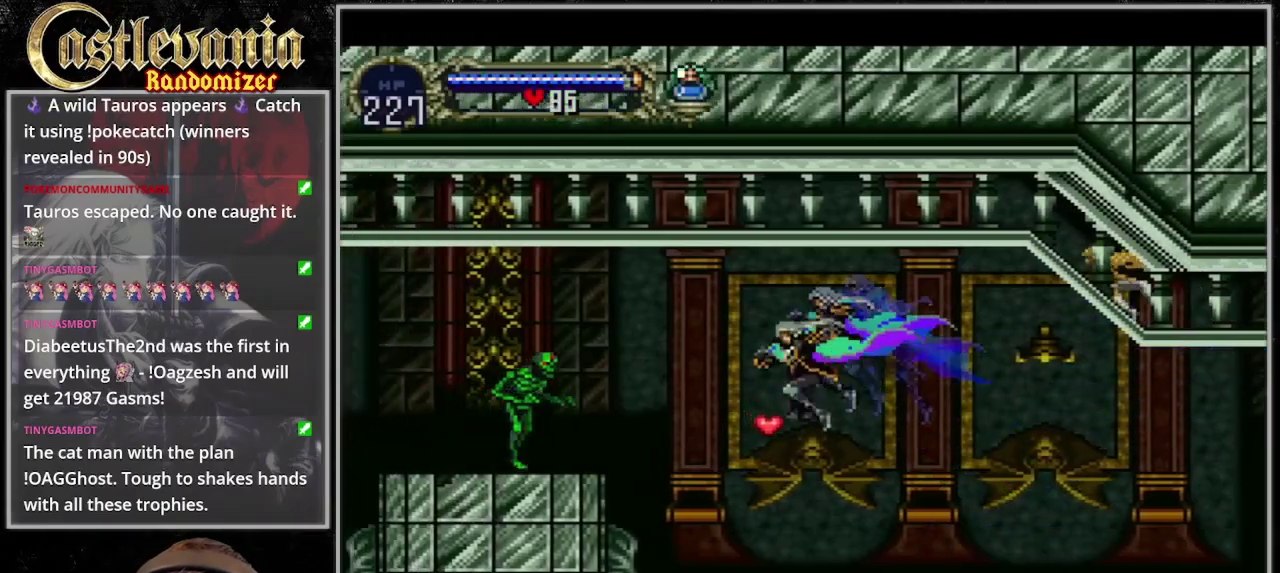
{"buttons": ["SQUARE"], "events": [[33, "SQUARE", "down"], [167, "SQUARE", "up"], [400, "SQUARE", "down"]]}
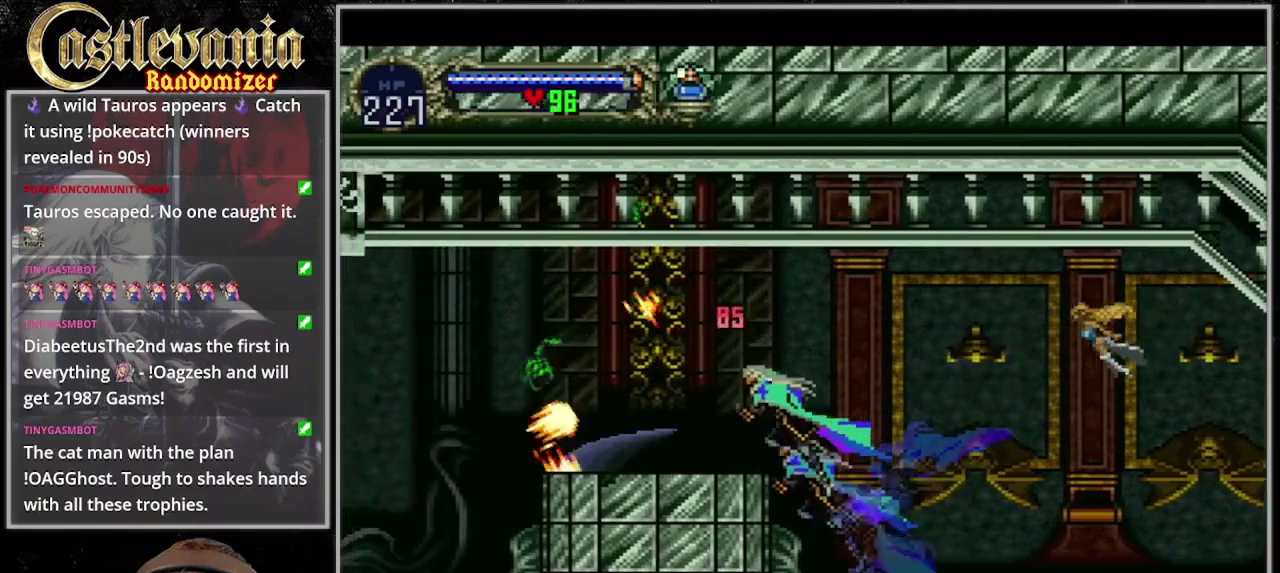
{"buttons": [], "events": [[167, "SQUARE", "up"]]}
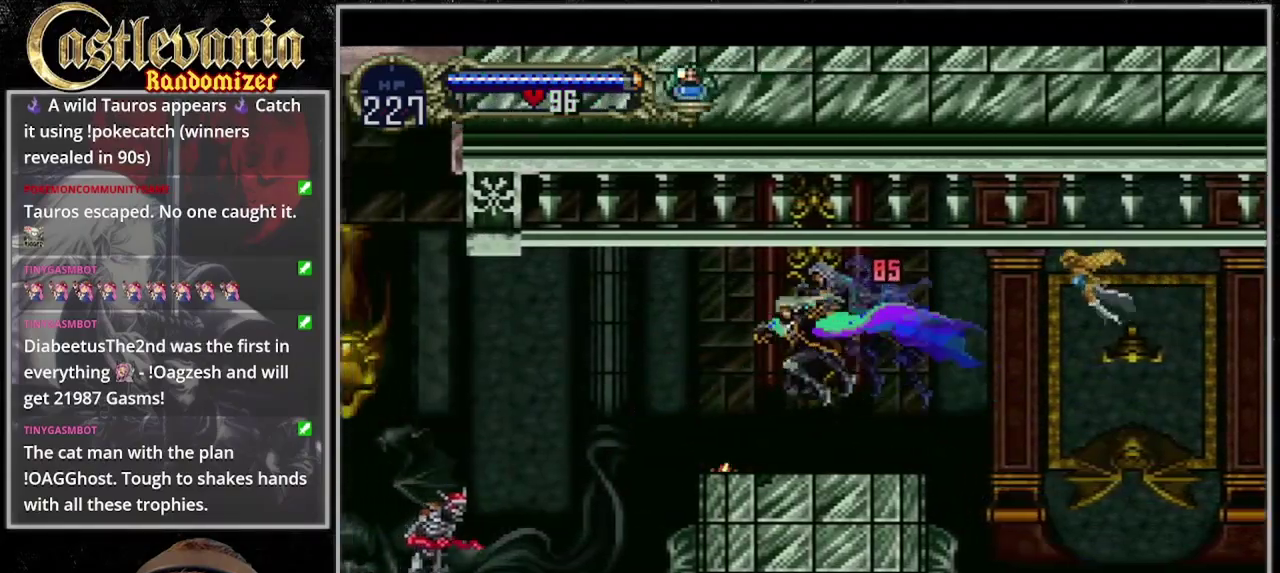
{"buttons": ["DPAD_DOWN"], "events": [[300, "DPAD_DOWN", "down"]]}
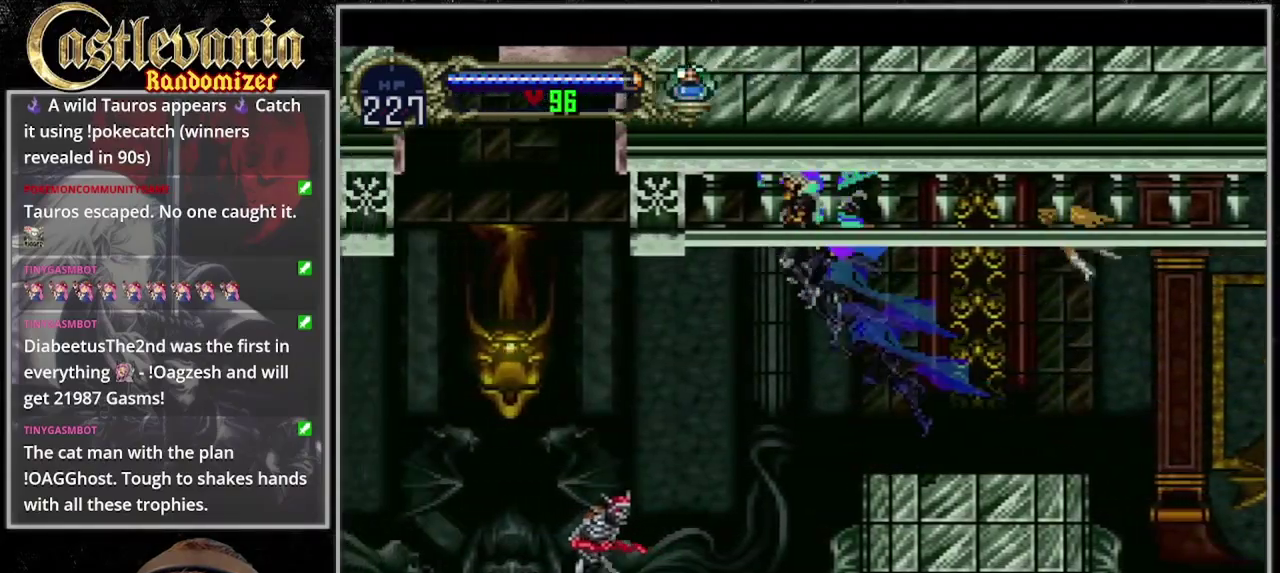
{"buttons": [], "events": [[100, "DPAD_DOWN", "up"]]}
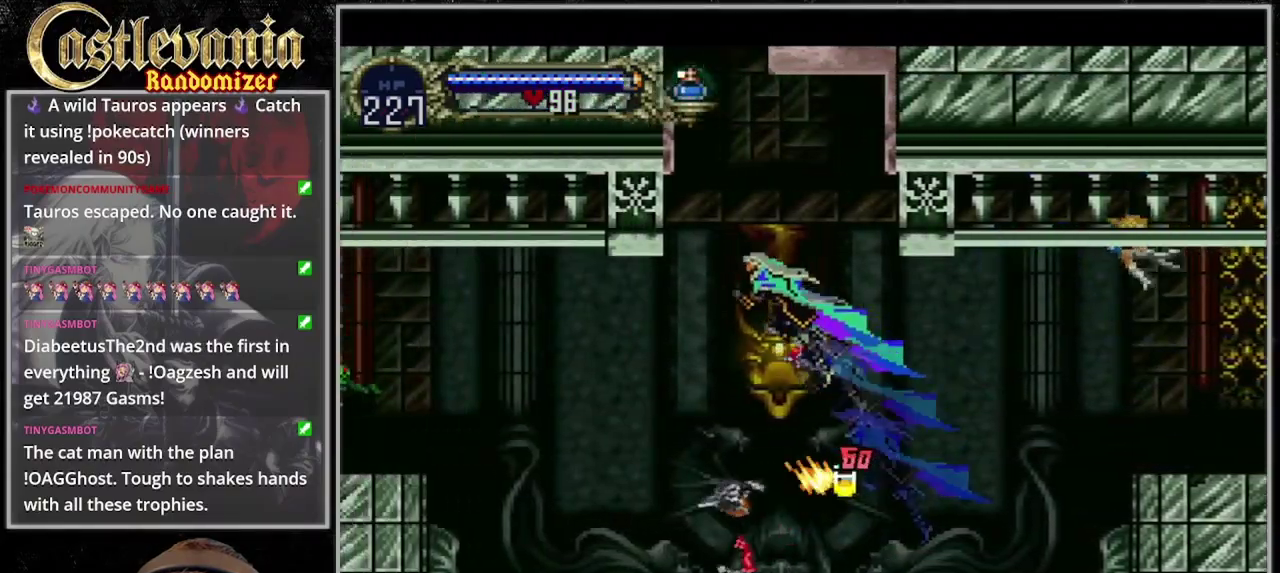
{"buttons": [], "events": []}
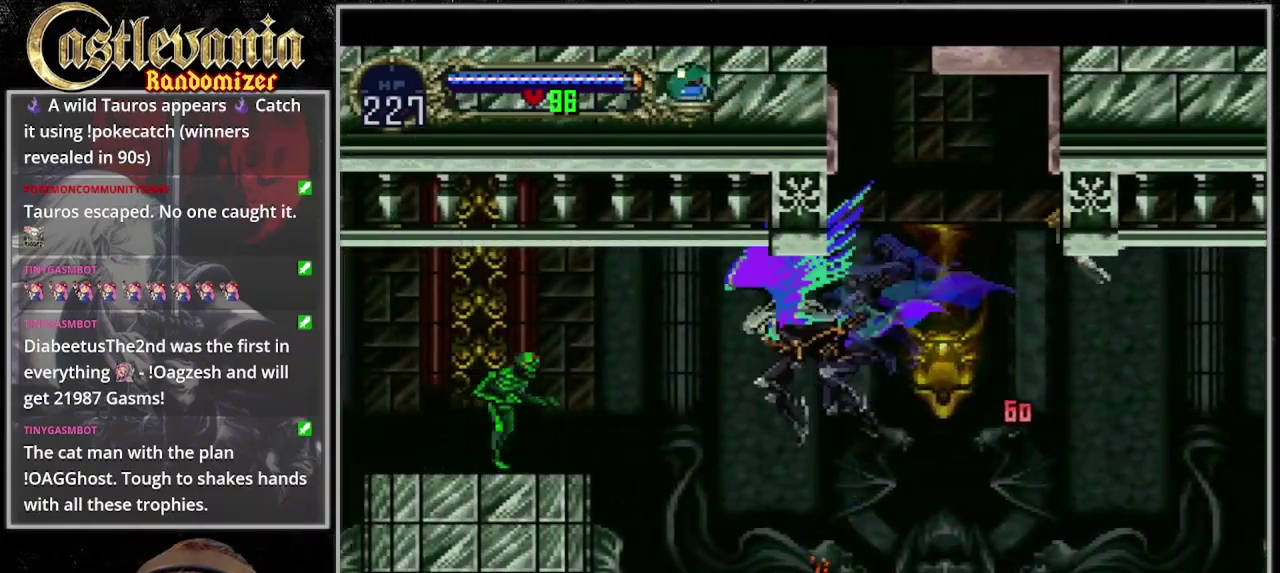
{"buttons": ["DPAD_DOWN"], "events": [[200, "DPAD_DOWN", "down"]]}
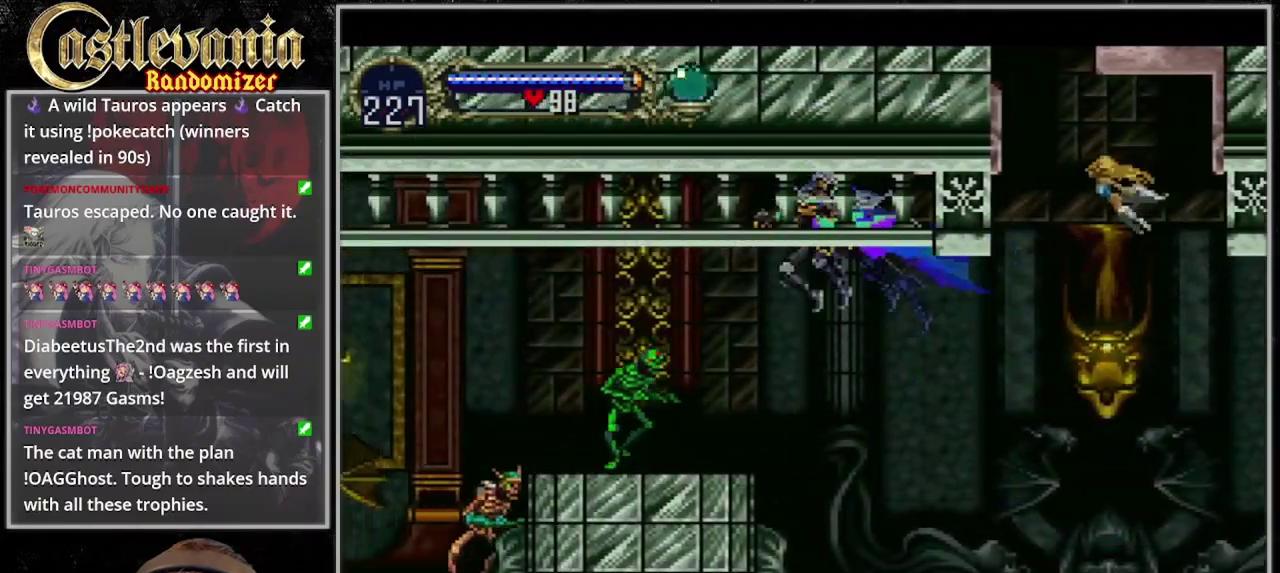
{"buttons": [], "events": [[133, "DPAD_DOWN", "up"], [167, "SQUARE", "down"], [300, "SQUARE", "up"]]}
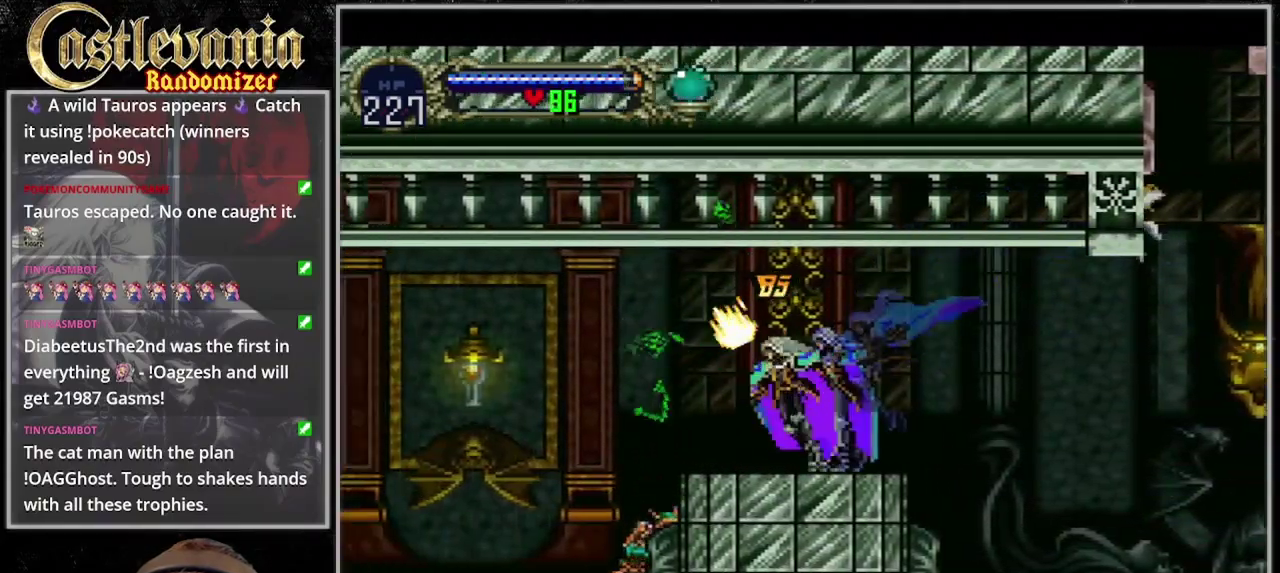
{"buttons": [], "events": []}
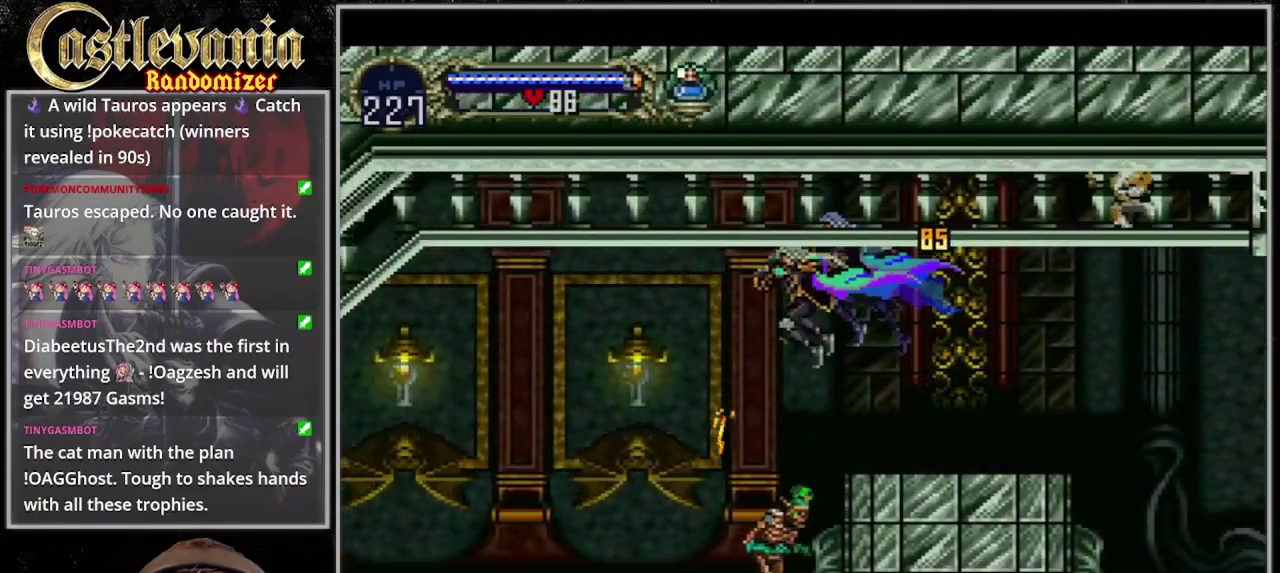
{"buttons": [], "events": [[167, "DPAD_DOWN", "down"], [433, "DPAD_DOWN", "up"]]}